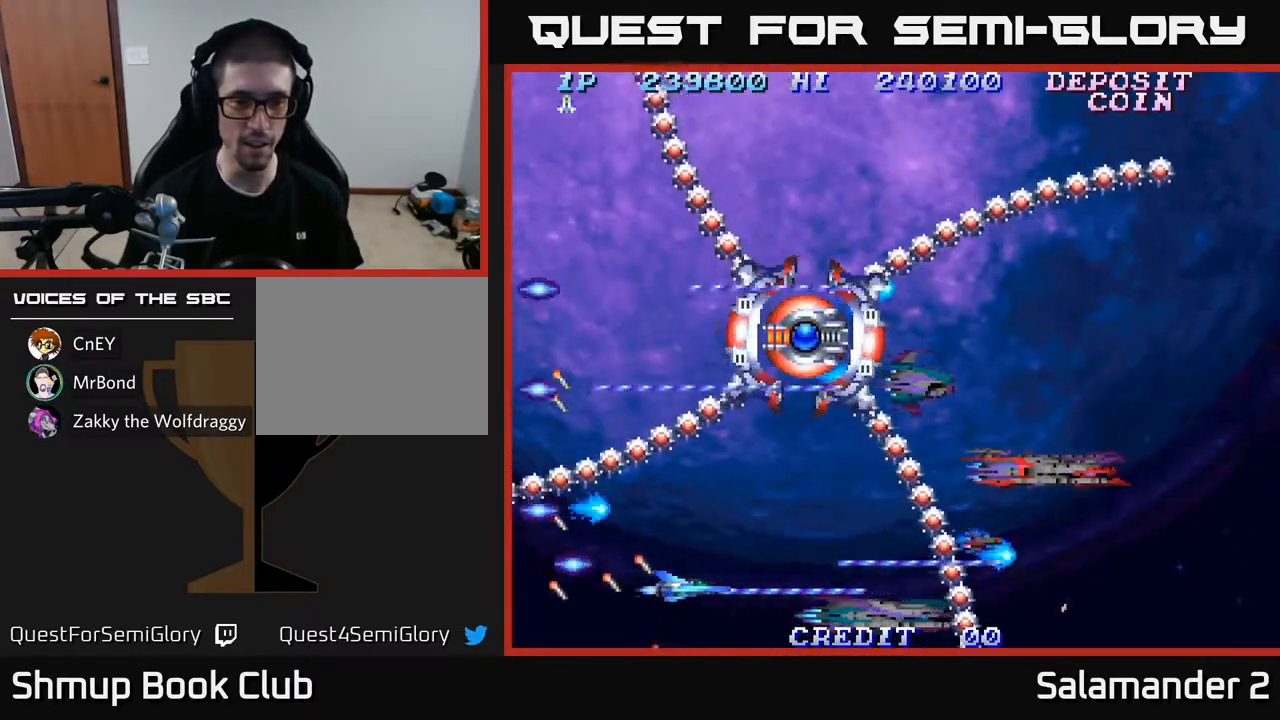
Gameplay with a controller (Xbox layout); each line is a JSON object with the inputs held at the frame after it. "events" lists button and stick changes between this image and that frame as [ms after this image, input, new state], when the widget could be followed in between.
{"buttons": ["A", "DPAD_RIGHT"], "left_stick": "center", "right_stick": "center", "events": [[83, "DPAD_RIGHT", "up"], [250, "DPAD_RIGHT", "down"]]}
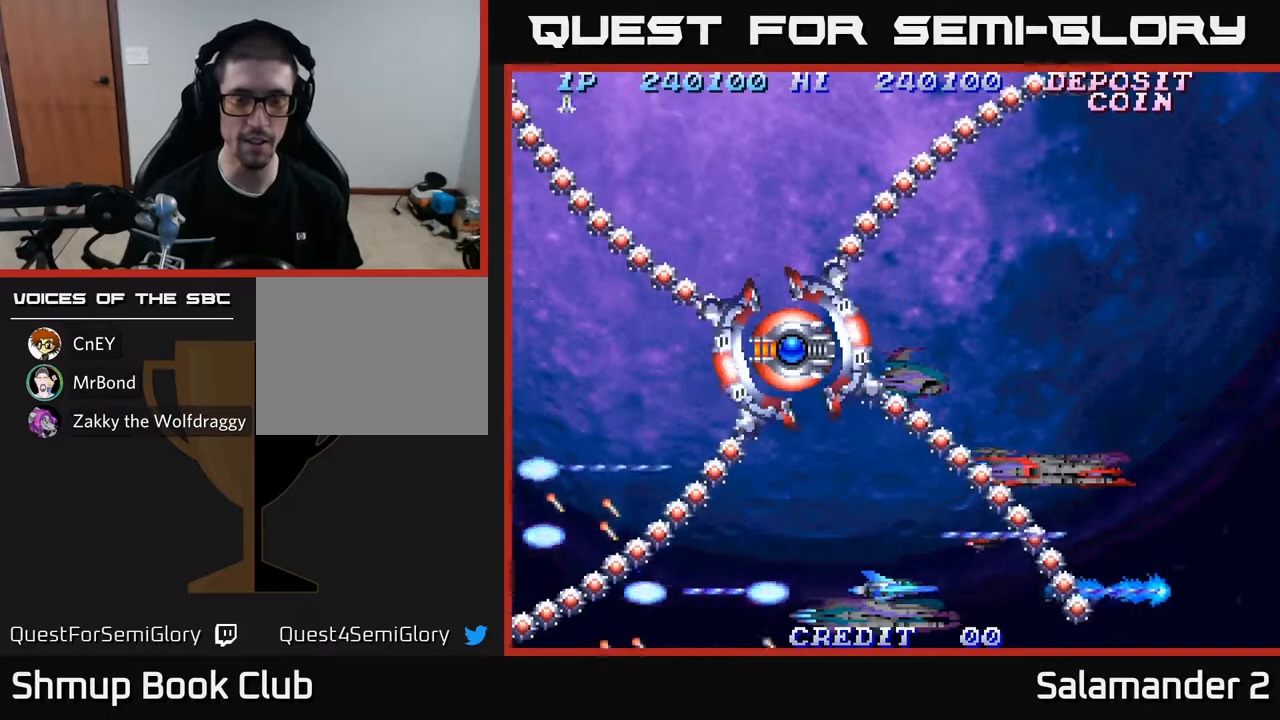
{"buttons": ["A", "DPAD_UP", "DPAD_RIGHT"], "left_stick": "center", "right_stick": "center", "events": [[33, "DPAD_UP", "down"], [83, "DPAD_UP", "up"], [133, "DPAD_RIGHT", "up"], [417, "DPAD_RIGHT", "down"], [500, "DPAD_UP", "down"]]}
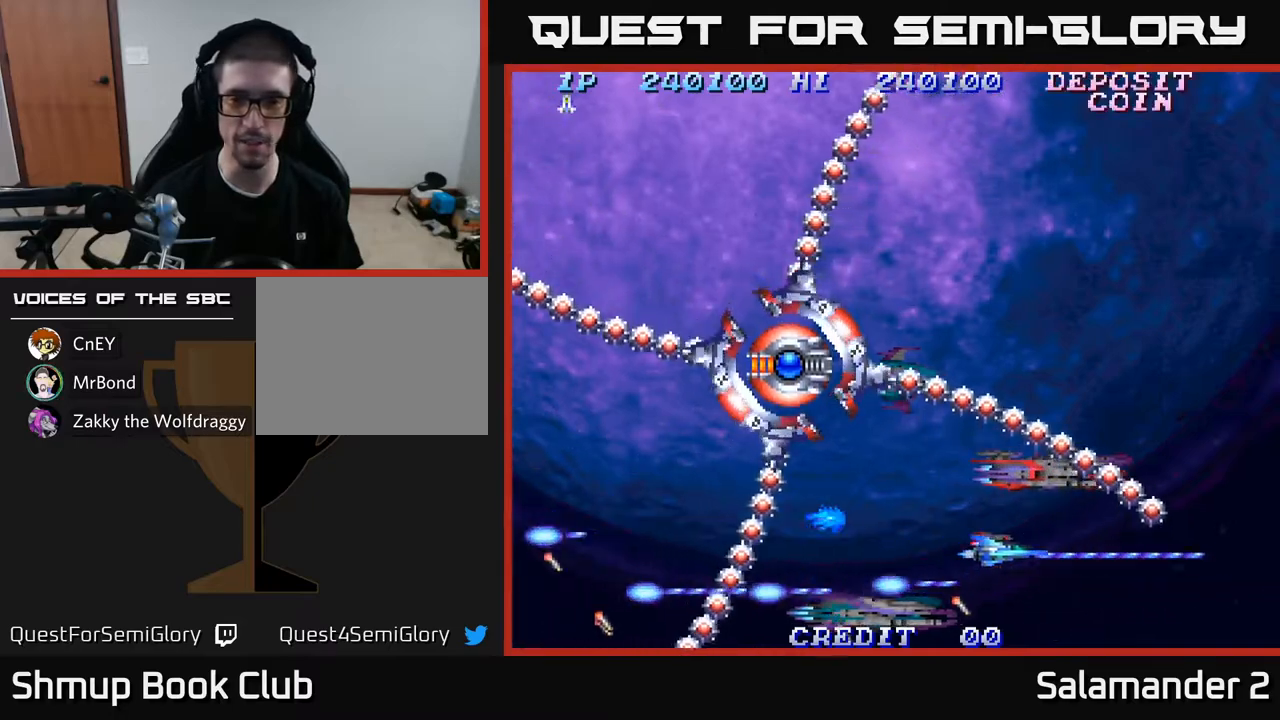
{"buttons": ["A"], "left_stick": "center", "right_stick": "center", "events": [[50, "DPAD_RIGHT", "up"], [117, "DPAD_UP", "up"], [400, "DPAD_UP", "down"], [500, "DPAD_UP", "up"]]}
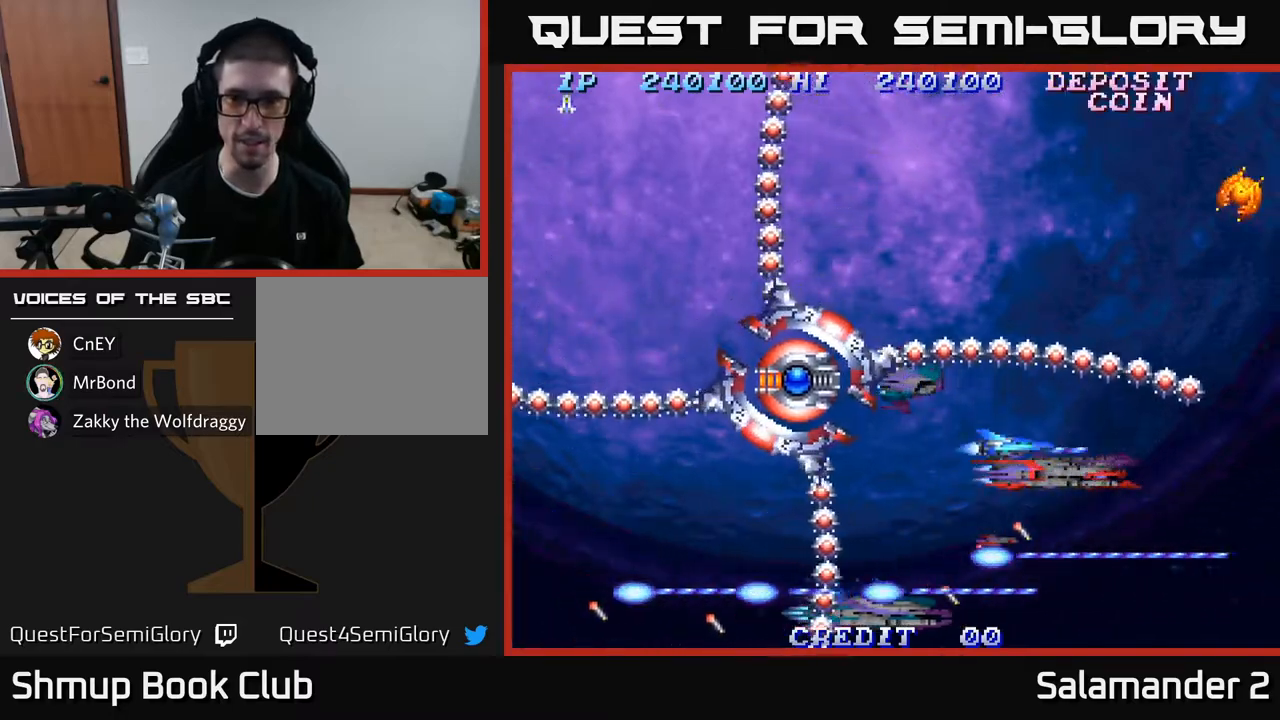
{"buttons": ["A"], "left_stick": "center", "right_stick": "center", "events": []}
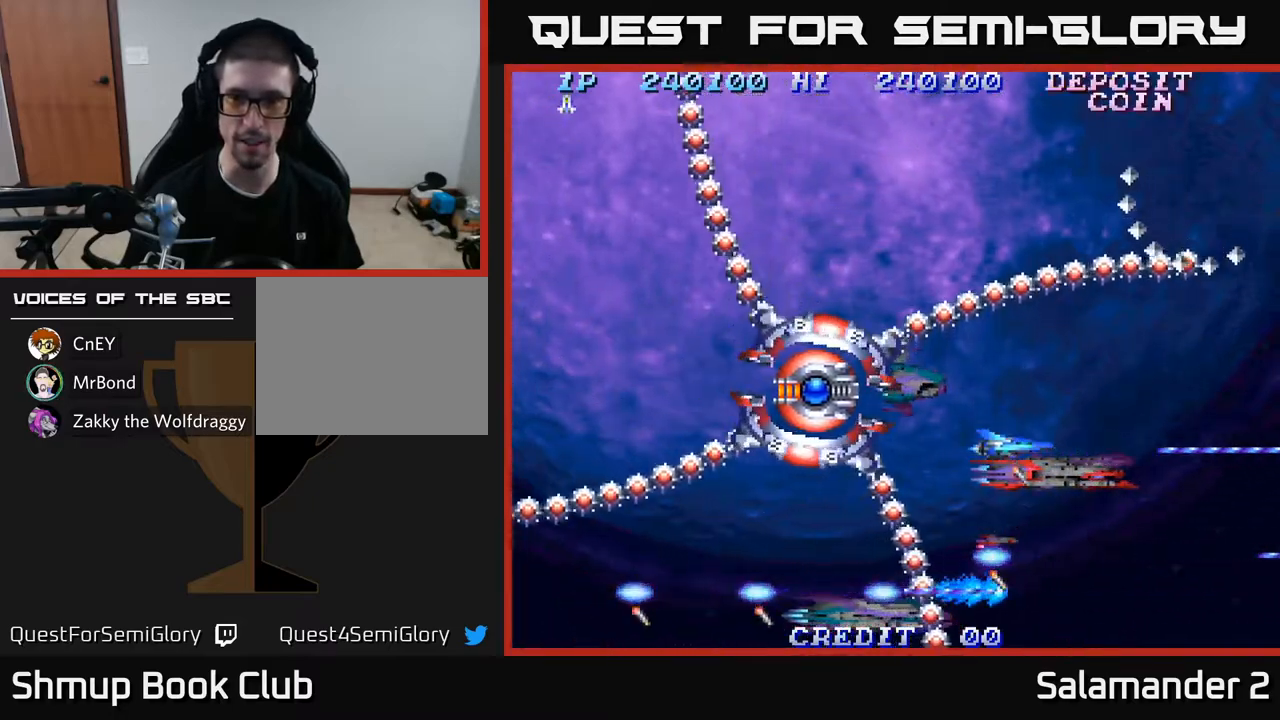
{"buttons": ["A"], "left_stick": "center", "right_stick": "center", "events": [[250, "DPAD_UP", "down"], [333, "DPAD_UP", "up"]]}
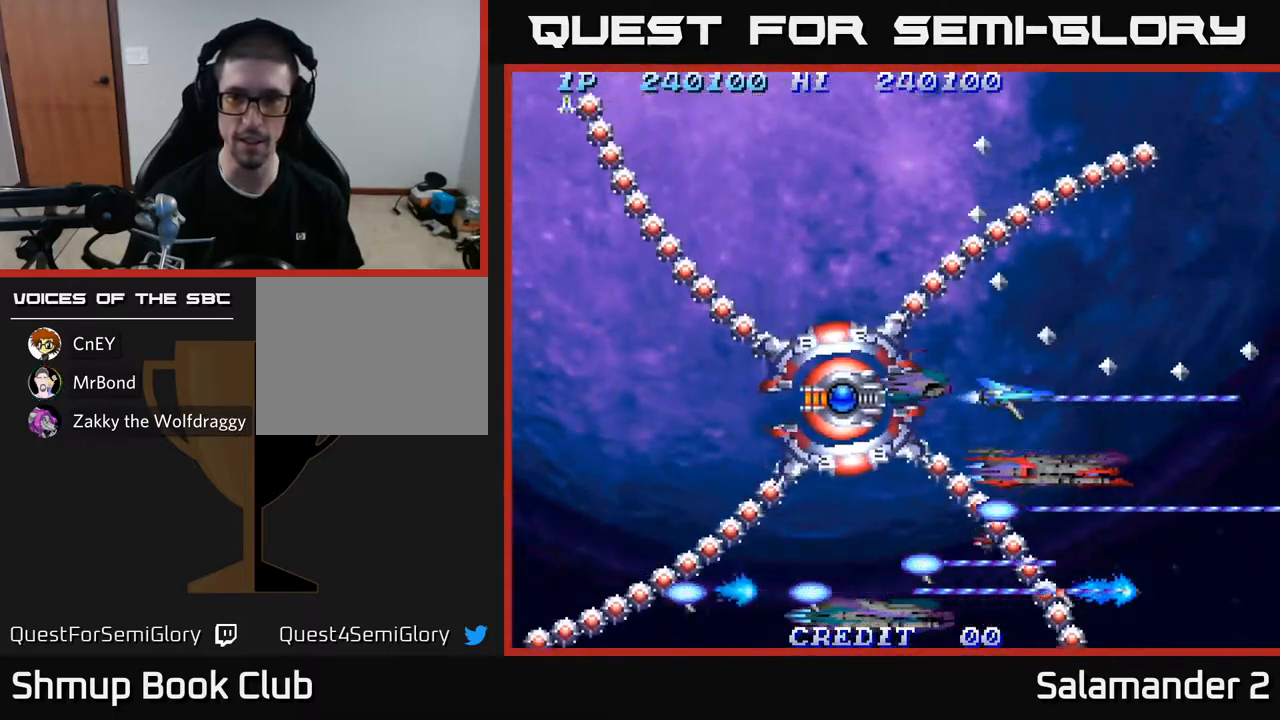
{"buttons": ["A", "DPAD_UP"], "left_stick": "center", "right_stick": "center", "events": [[183, "DPAD_RIGHT", "down"], [233, "DPAD_UP", "down"], [267, "DPAD_RIGHT", "up"]]}
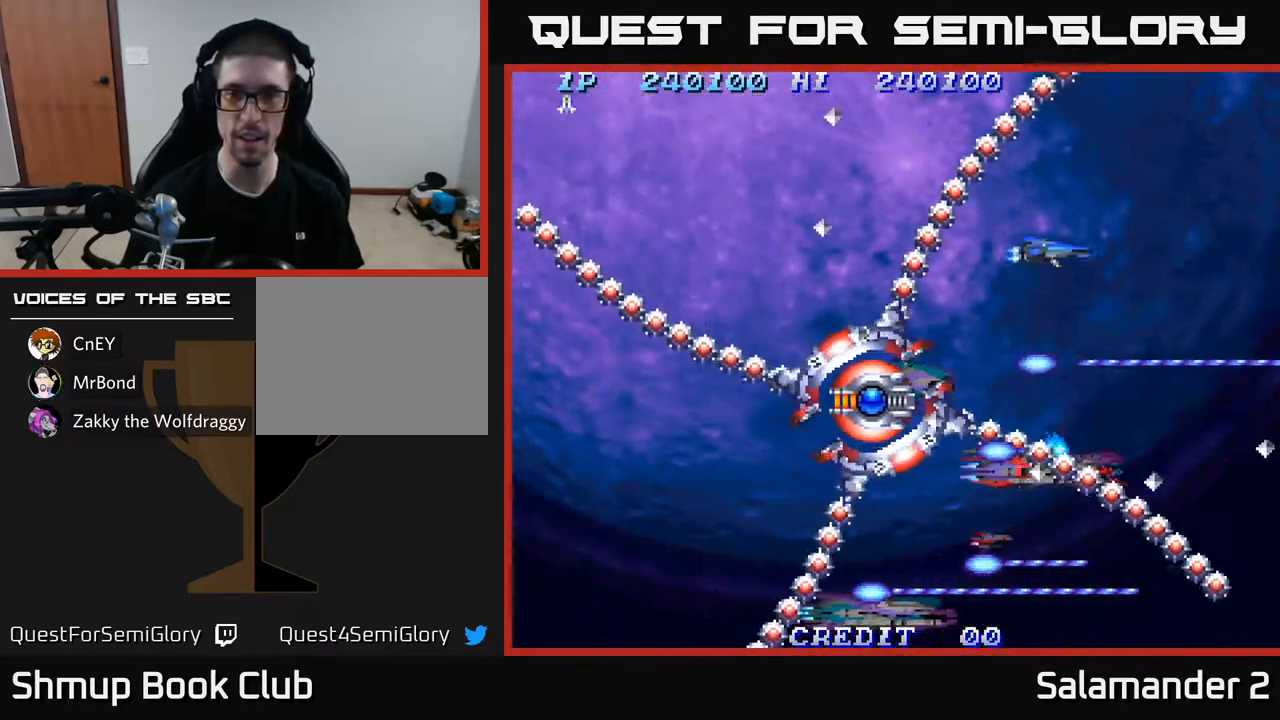
{"buttons": ["A"], "left_stick": "center", "right_stick": "center", "events": [[17, "DPAD_UP", "up"], [367, "DPAD_UP", "down"], [467, "DPAD_UP", "up"]]}
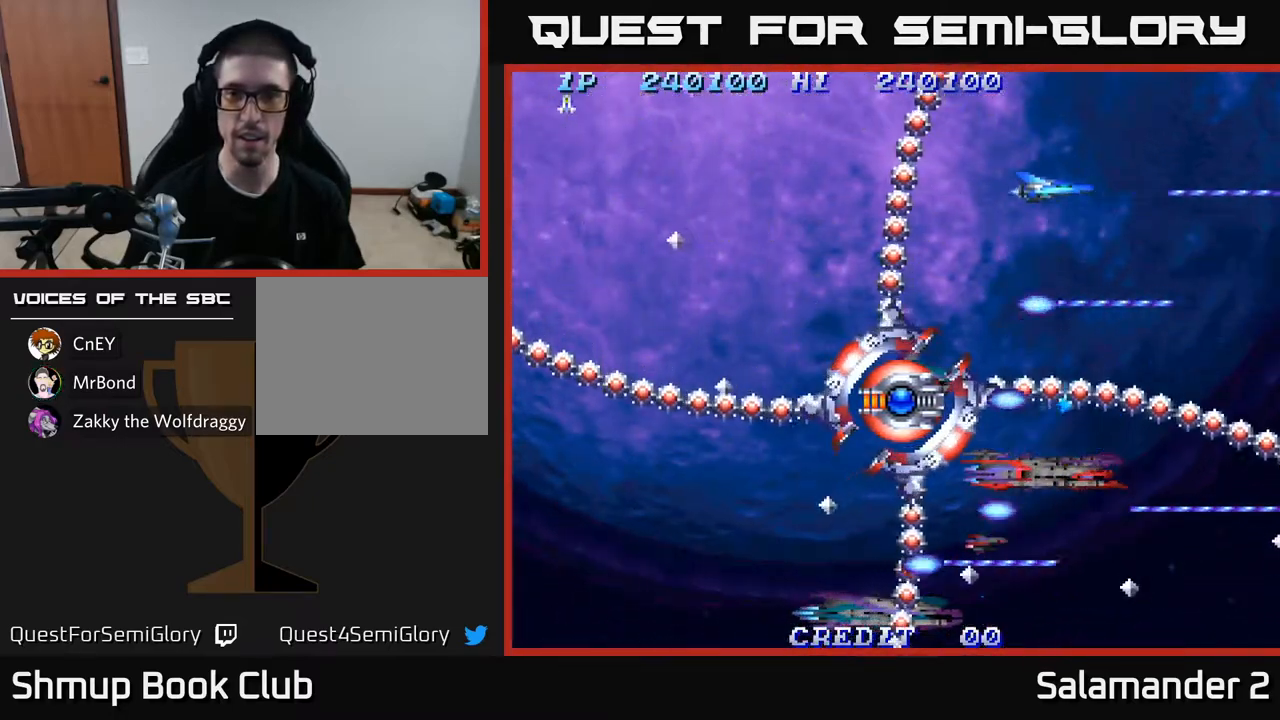
{"buttons": ["A"], "left_stick": "center", "right_stick": "center", "events": [[183, "DPAD_UP", "down"], [250, "DPAD_LEFT", "down"], [267, "DPAD_UP", "up"], [300, "DPAD_LEFT", "up"]]}
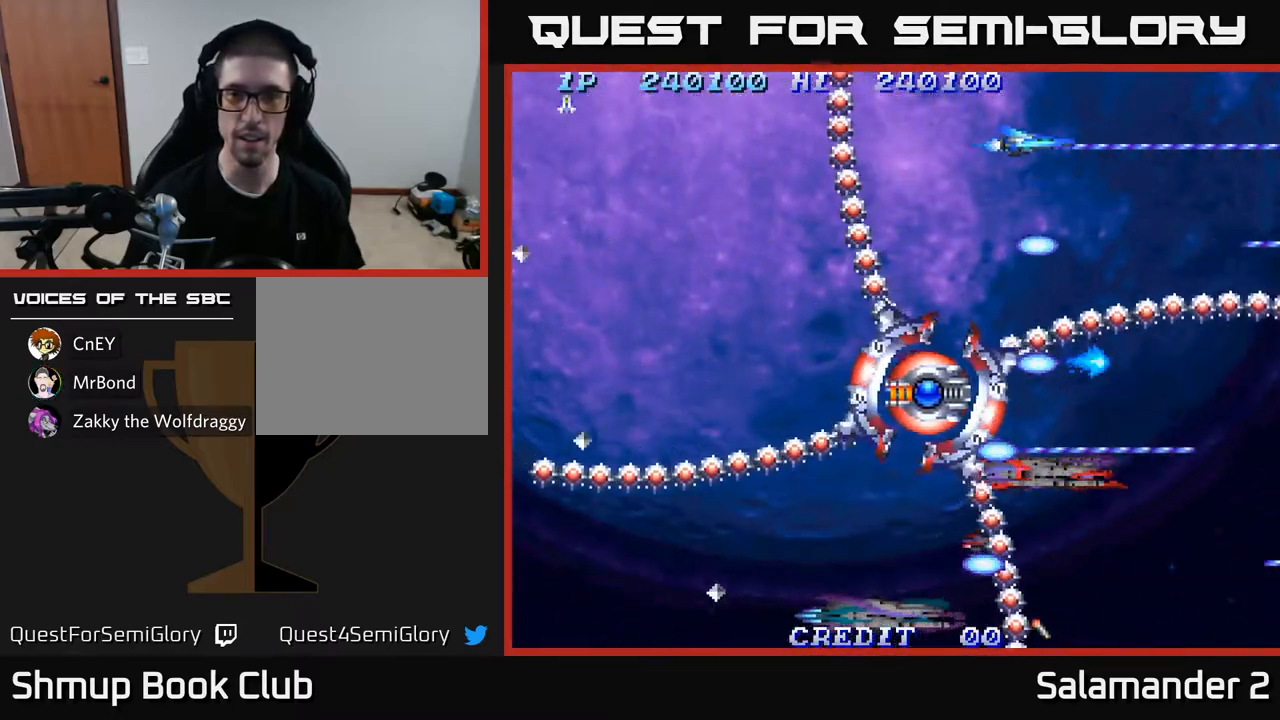
{"buttons": ["A"], "left_stick": "center", "right_stick": "center", "events": [[350, "DPAD_LEFT", "down"], [417, "DPAD_LEFT", "up"]]}
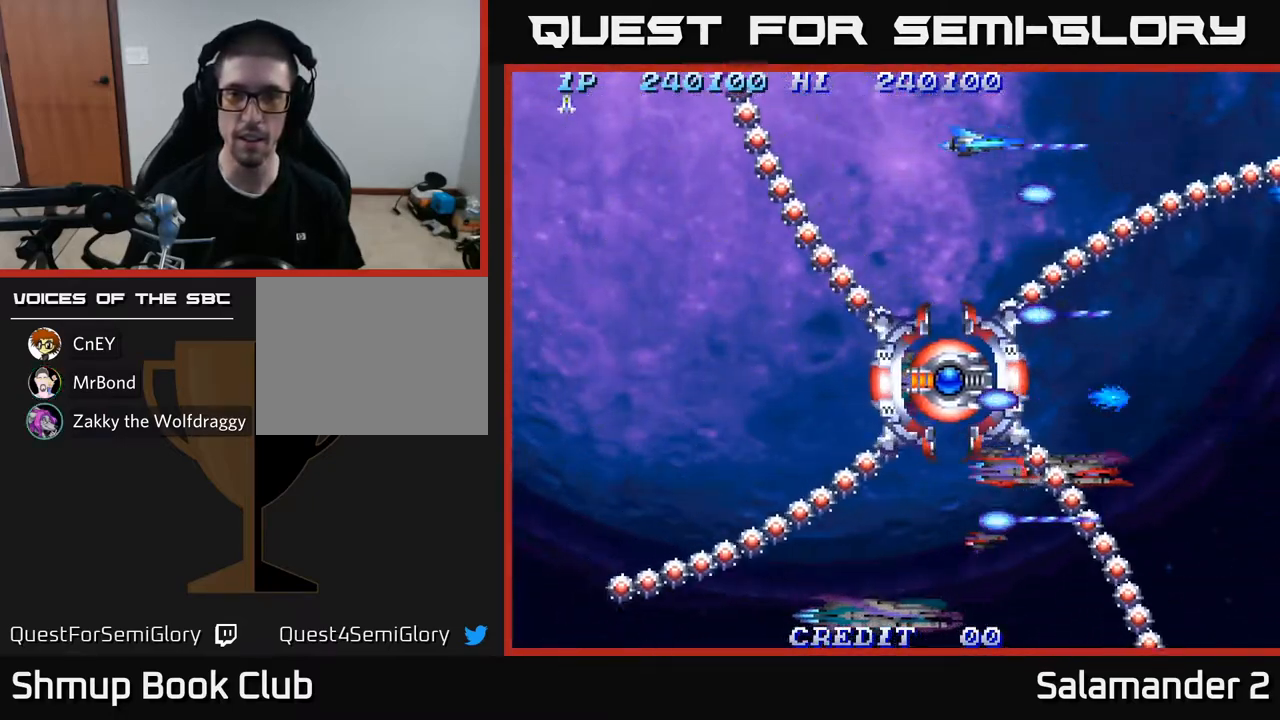
{"buttons": ["A", "DPAD_LEFT"], "left_stick": "center", "right_stick": "center", "events": [[200, "DPAD_LEFT", "down"], [283, "DPAD_LEFT", "up"], [450, "DPAD_LEFT", "down"]]}
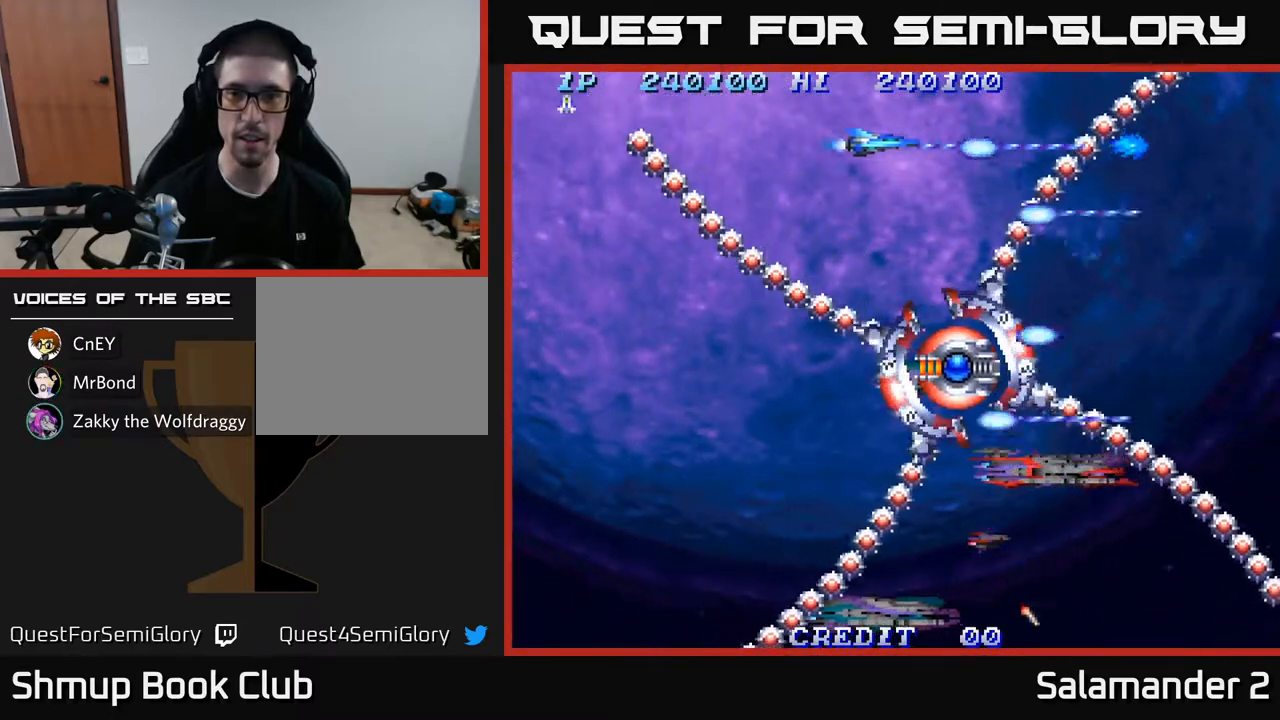
{"buttons": ["A"], "left_stick": "center", "right_stick": "center", "events": [[67, "DPAD_LEFT", "up"], [217, "DPAD_DOWN", "down"], [400, "DPAD_DOWN", "up"]]}
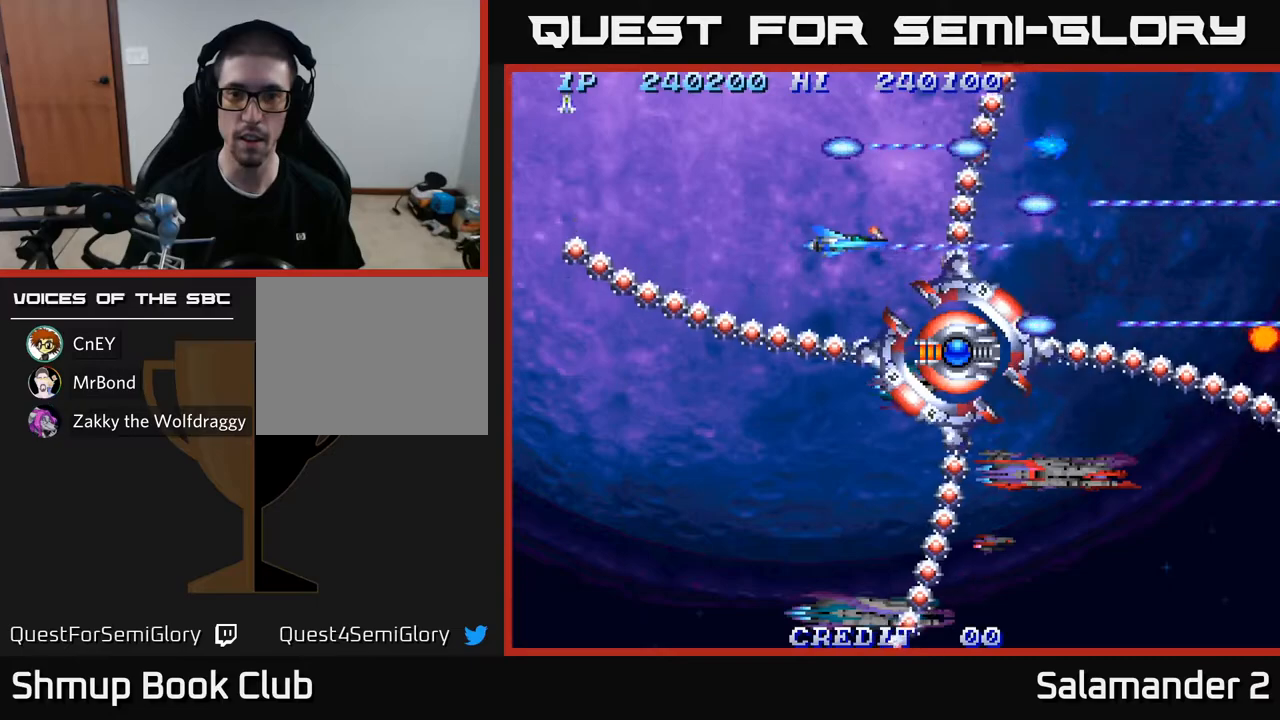
{"buttons": ["A", "DPAD_DOWN"], "left_stick": "center", "right_stick": "center", "events": [[300, "DPAD_LEFT", "down"], [417, "DPAD_DOWN", "down"], [417, "DPAD_LEFT", "up"]]}
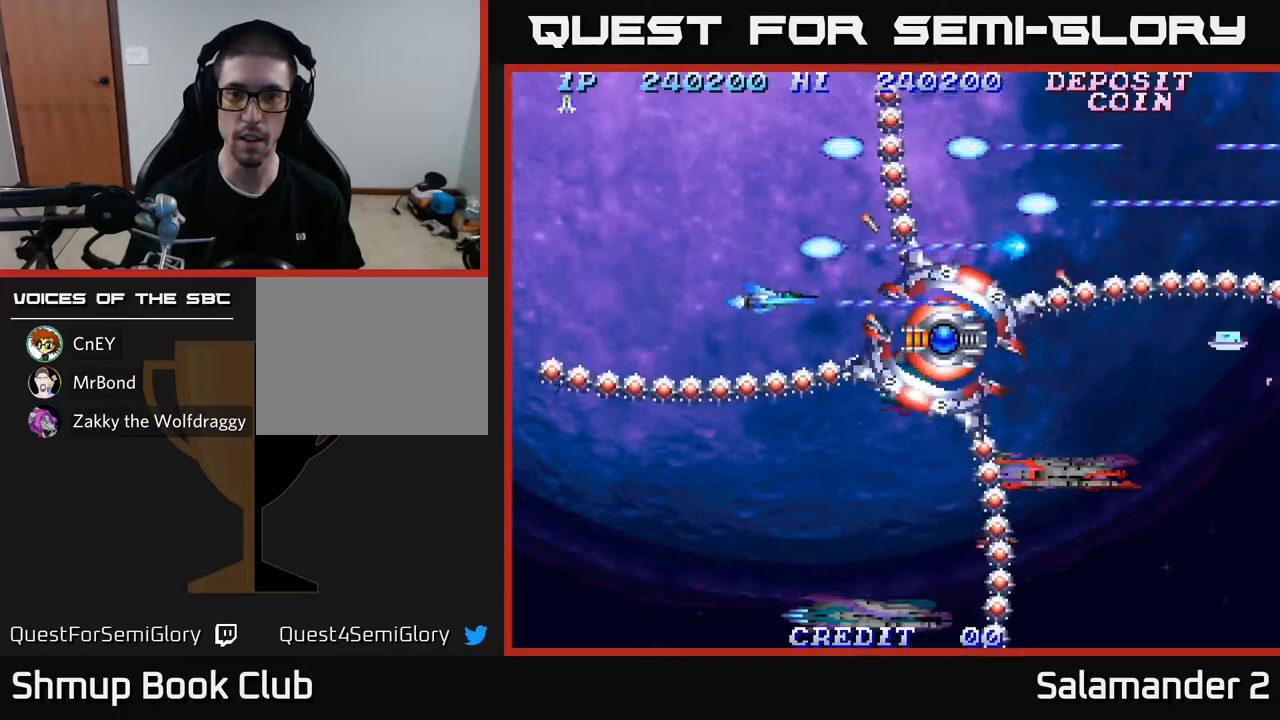
{"buttons": ["A", "DPAD_LEFT"], "left_stick": "center", "right_stick": "center", "events": [[17, "DPAD_DOWN", "up"], [133, "DPAD_DOWN", "down"], [200, "DPAD_DOWN", "up"], [217, "DPAD_LEFT", "down"]]}
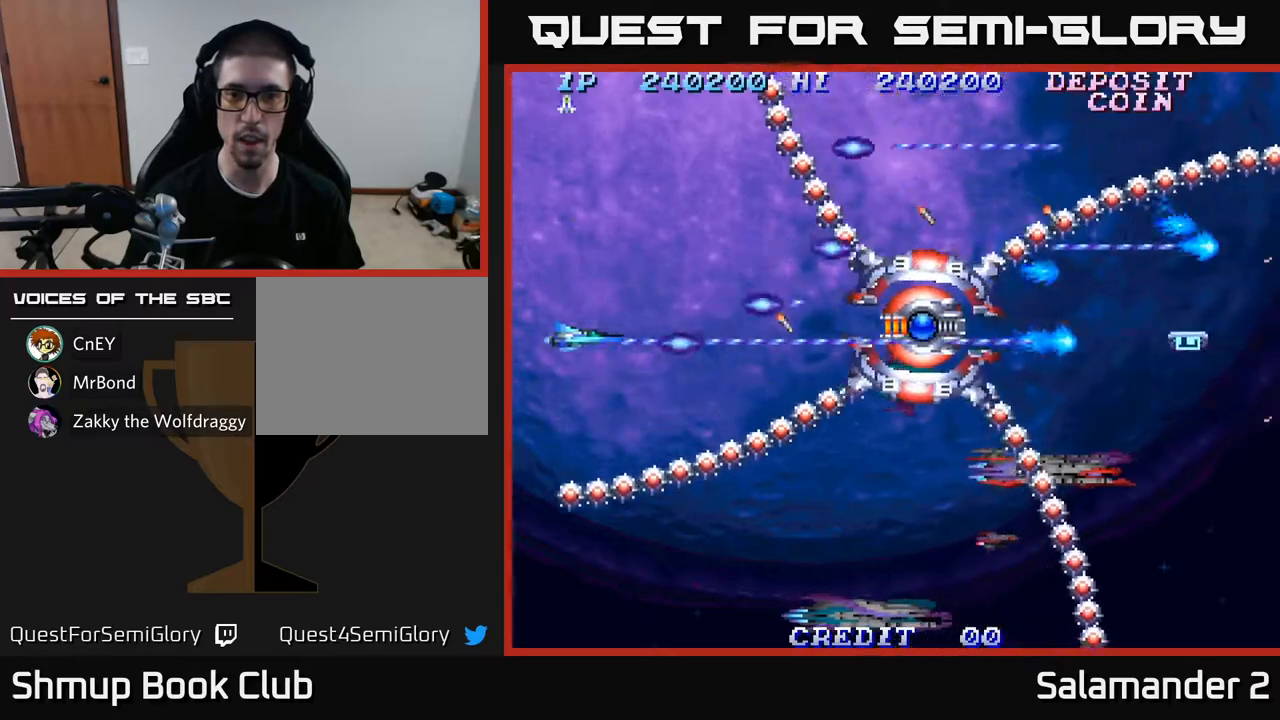
{"buttons": ["A", "DPAD_UP", "DPAD_RIGHT"], "left_stick": "center", "right_stick": "center", "events": [[333, "DPAD_LEFT", "up"], [450, "DPAD_RIGHT", "down"], [483, "DPAD_UP", "down"]]}
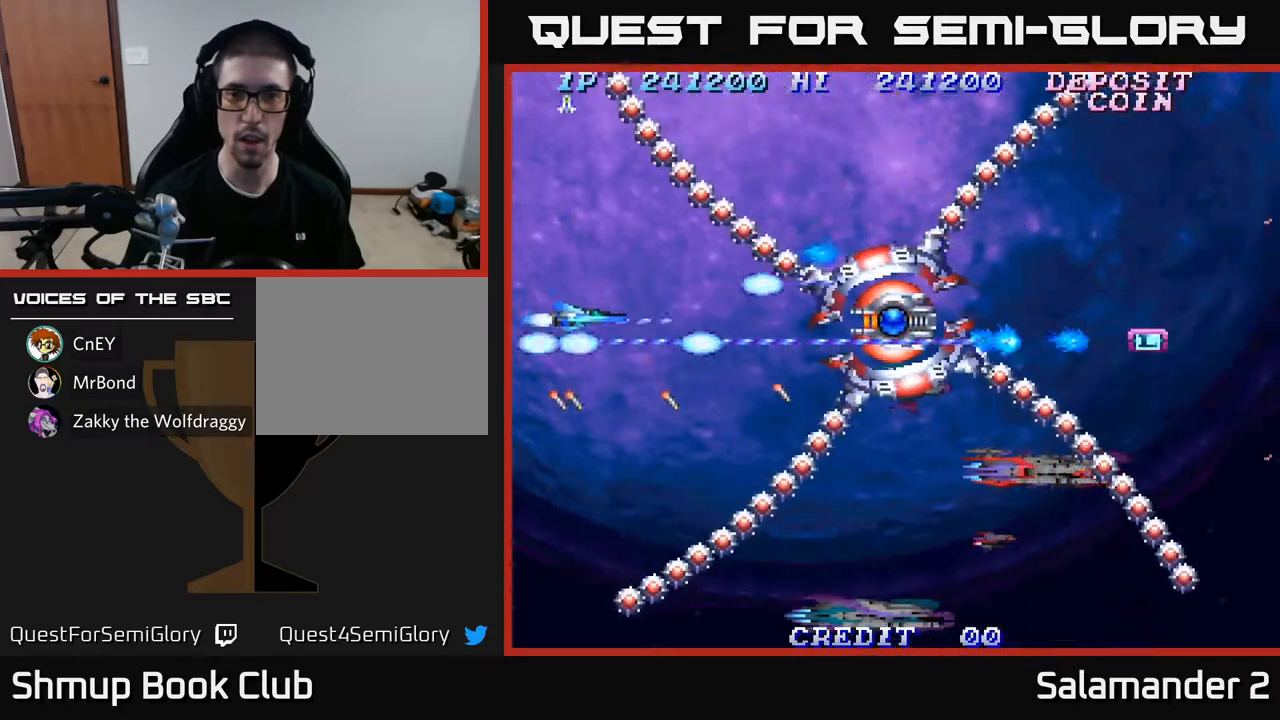
{"buttons": ["A", "DPAD_DOWN", "DPAD_RIGHT"], "left_stick": "center", "right_stick": "center", "events": [[33, "DPAD_RIGHT", "up"], [50, "DPAD_UP", "up"], [300, "DPAD_DOWN", "down"], [400, "DPAD_RIGHT", "down"], [433, "DPAD_DOWN", "up"], [500, "DPAD_DOWN", "down"]]}
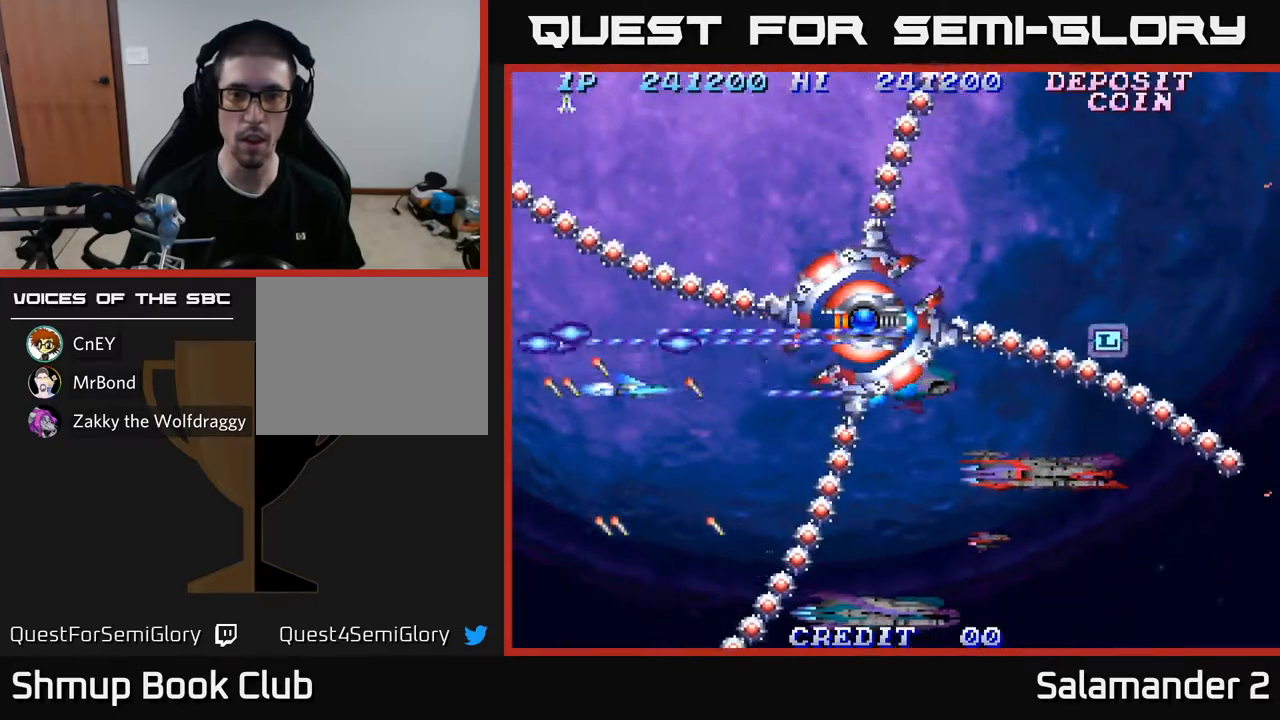
{"buttons": ["A"], "left_stick": "center", "right_stick": "center", "events": [[117, "DPAD_DOWN", "up"], [117, "DPAD_RIGHT", "up"]]}
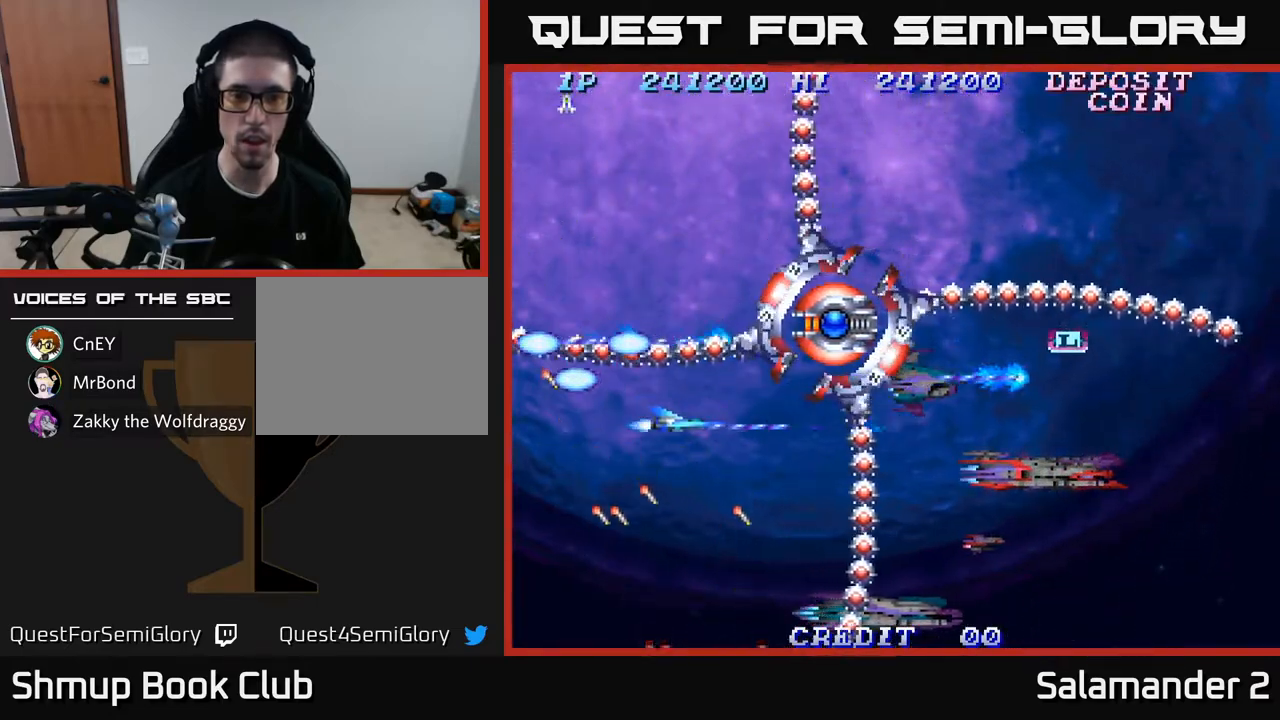
{"buttons": ["A"], "left_stick": "center", "right_stick": "center", "events": [[233, "DPAD_DOWN", "down"], [267, "DPAD_RIGHT", "down"], [333, "DPAD_DOWN", "up"], [383, "DPAD_RIGHT", "up"]]}
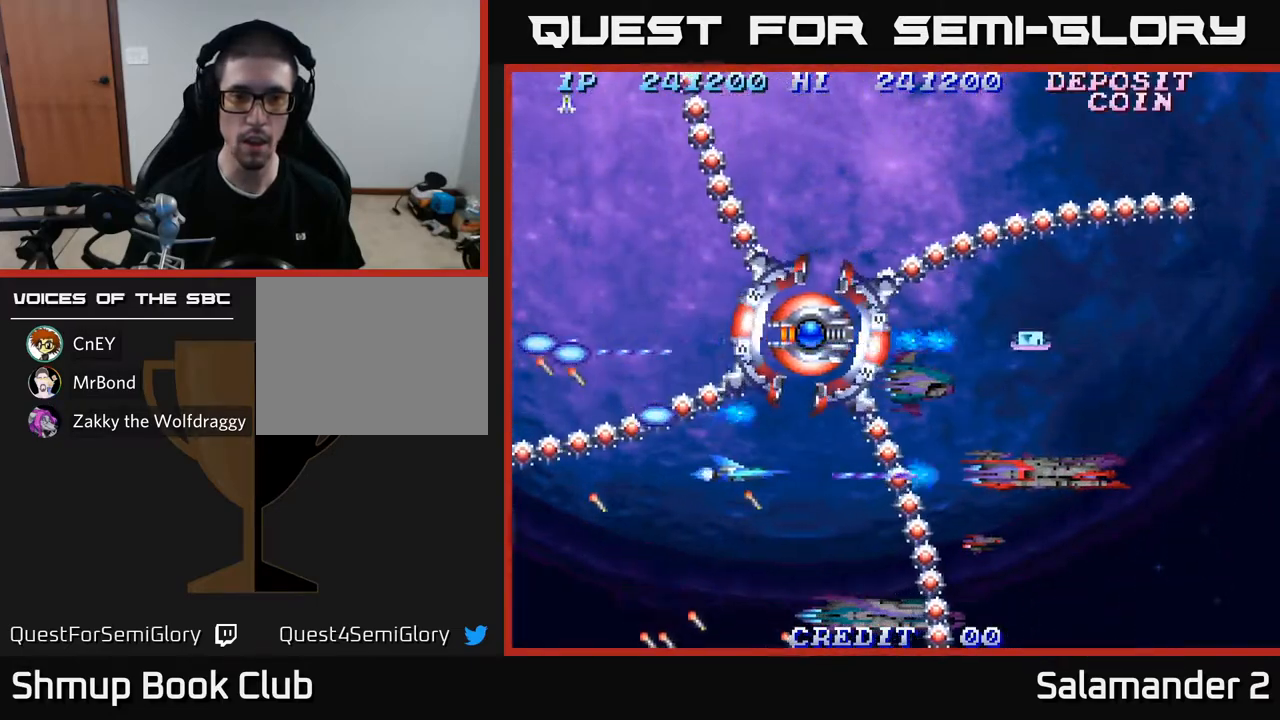
{"buttons": ["A"], "left_stick": "center", "right_stick": "center", "events": [[117, "DPAD_RIGHT", "down"], [183, "DPAD_RIGHT", "up"]]}
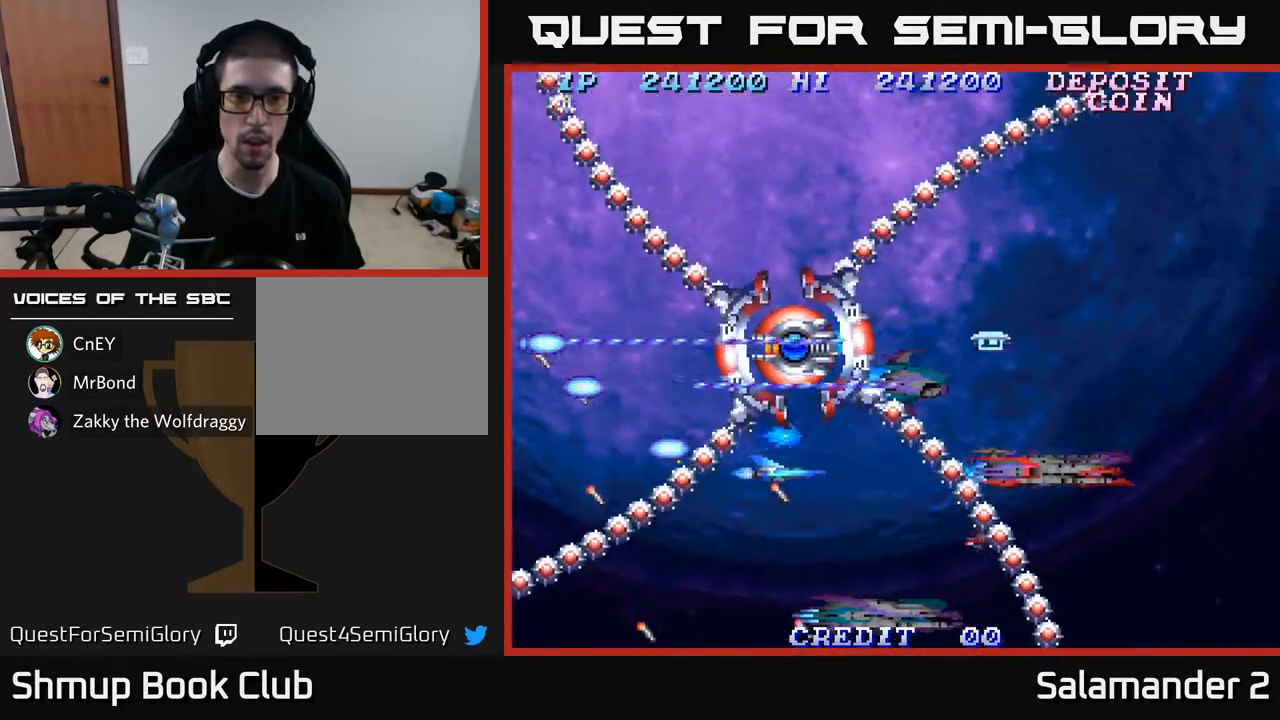
{"buttons": ["A", "DPAD_RIGHT"], "left_stick": "center", "right_stick": "center", "events": [[17, "DPAD_RIGHT", "down"], [150, "DPAD_RIGHT", "up"], [500, "DPAD_RIGHT", "down"]]}
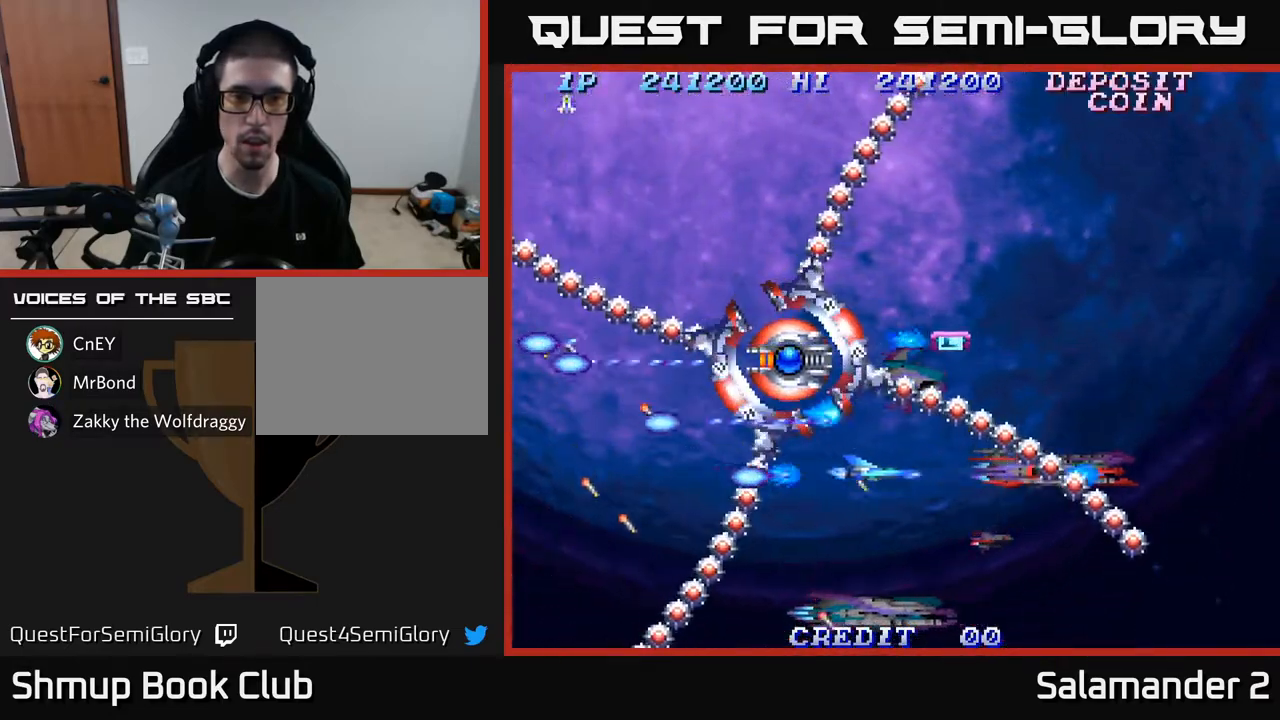
{"buttons": ["A", "DPAD_RIGHT"], "left_stick": "center", "right_stick": "center", "events": [[117, "DPAD_RIGHT", "up"], [450, "DPAD_RIGHT", "down"]]}
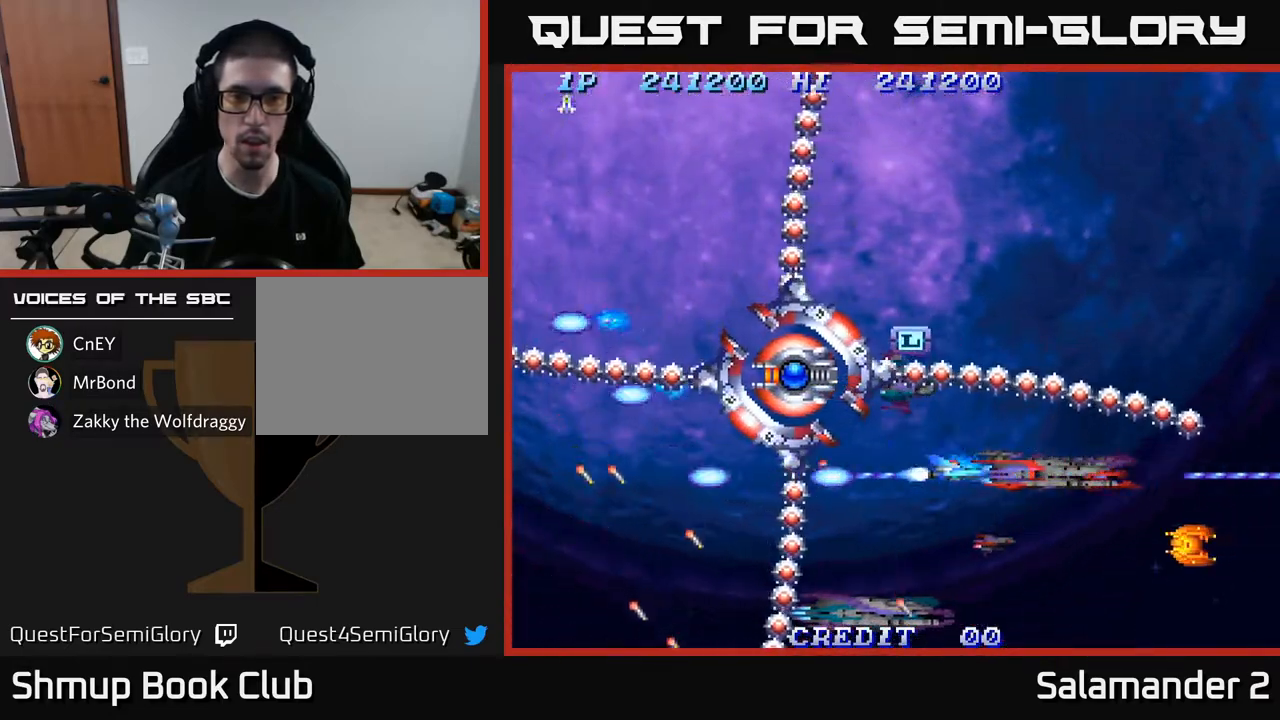
{"buttons": ["A"], "left_stick": "center", "right_stick": "center", "events": [[50, "DPAD_RIGHT", "up"], [133, "DPAD_DOWN", "down"], [250, "DPAD_RIGHT", "down"], [267, "DPAD_DOWN", "up"], [383, "DPAD_RIGHT", "up"], [400, "DPAD_UP", "down"], [500, "DPAD_UP", "up"]]}
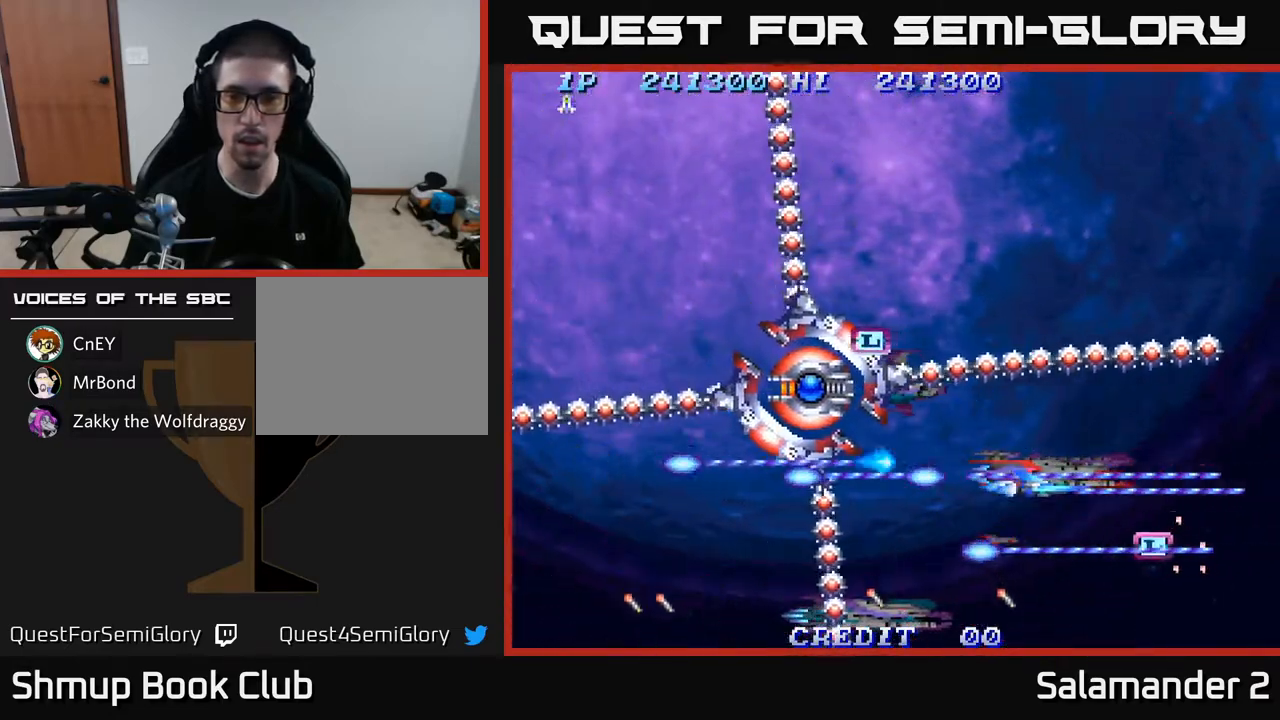
{"buttons": ["A"], "left_stick": "center", "right_stick": "center", "events": []}
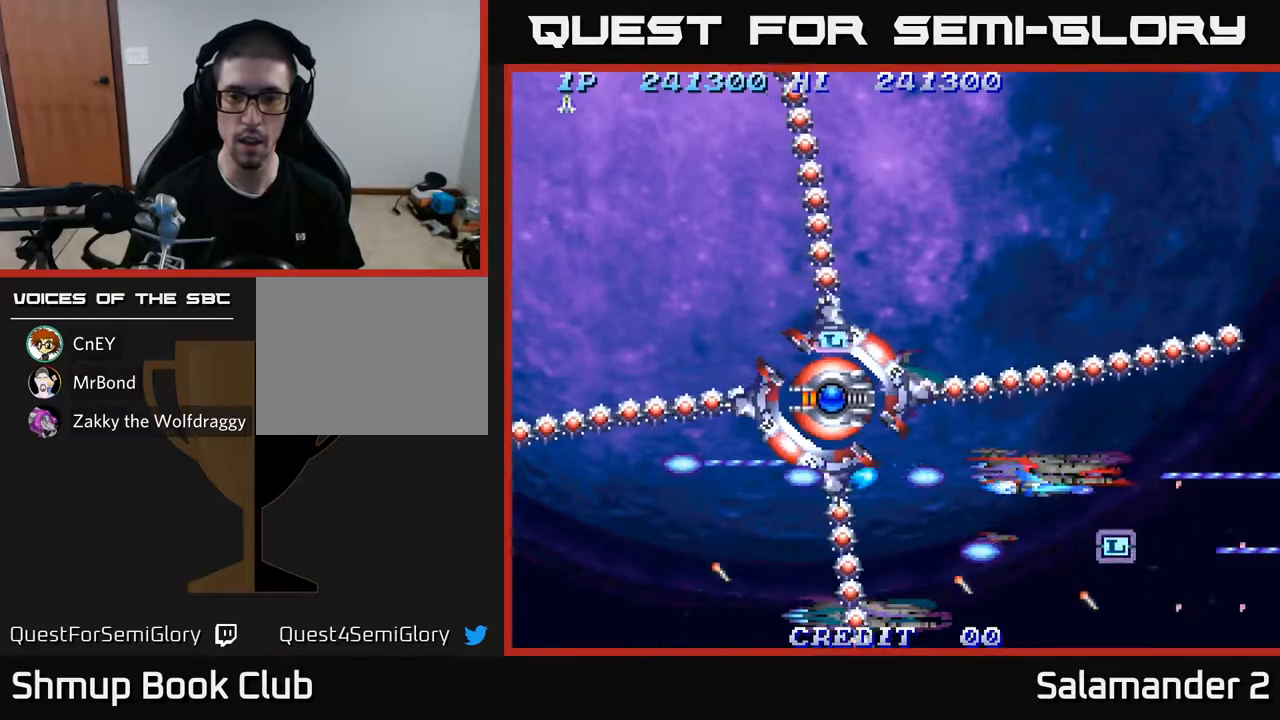
{"buttons": ["A", "DPAD_DOWN", "DPAD_RIGHT"], "left_stick": "center", "right_stick": "center", "events": [[383, "DPAD_DOWN", "down"], [400, "DPAD_RIGHT", "down"]]}
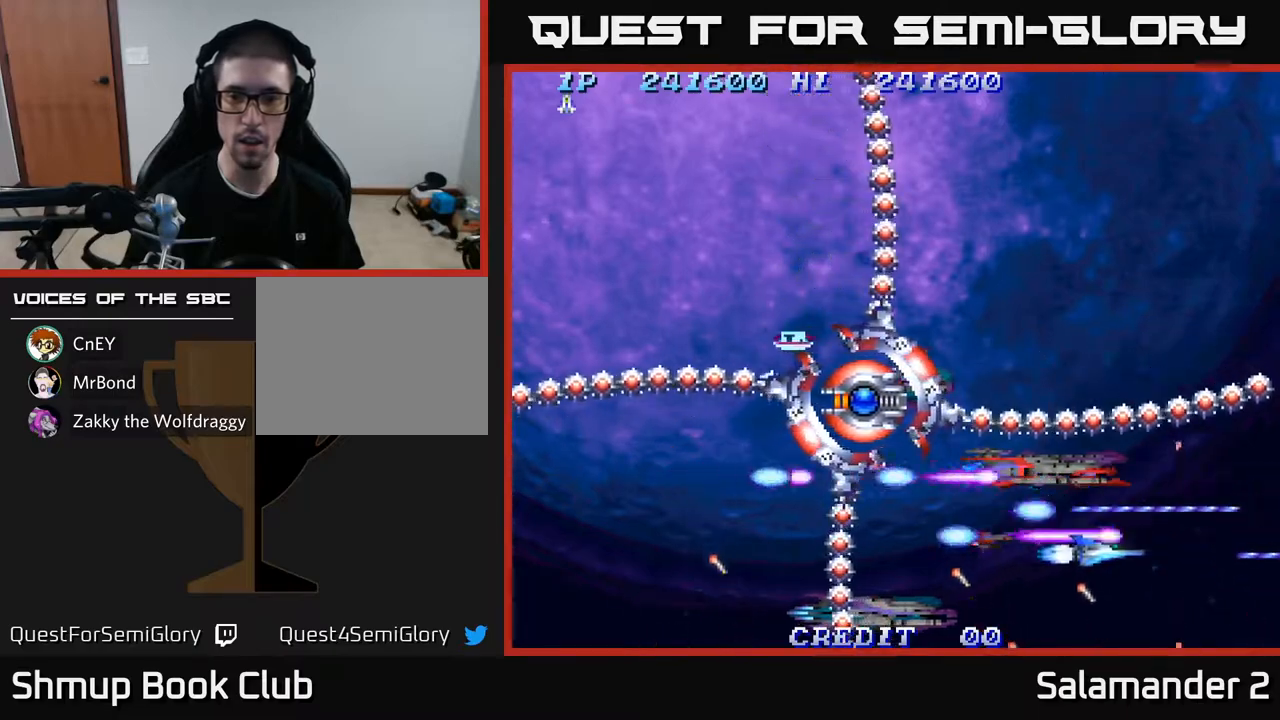
{"buttons": ["A", "DPAD_LEFT"], "left_stick": "center", "right_stick": "center", "events": [[50, "DPAD_RIGHT", "up"], [67, "DPAD_DOWN", "up"], [83, "DPAD_LEFT", "down"], [250, "DPAD_LEFT", "up"], [433, "DPAD_LEFT", "down"]]}
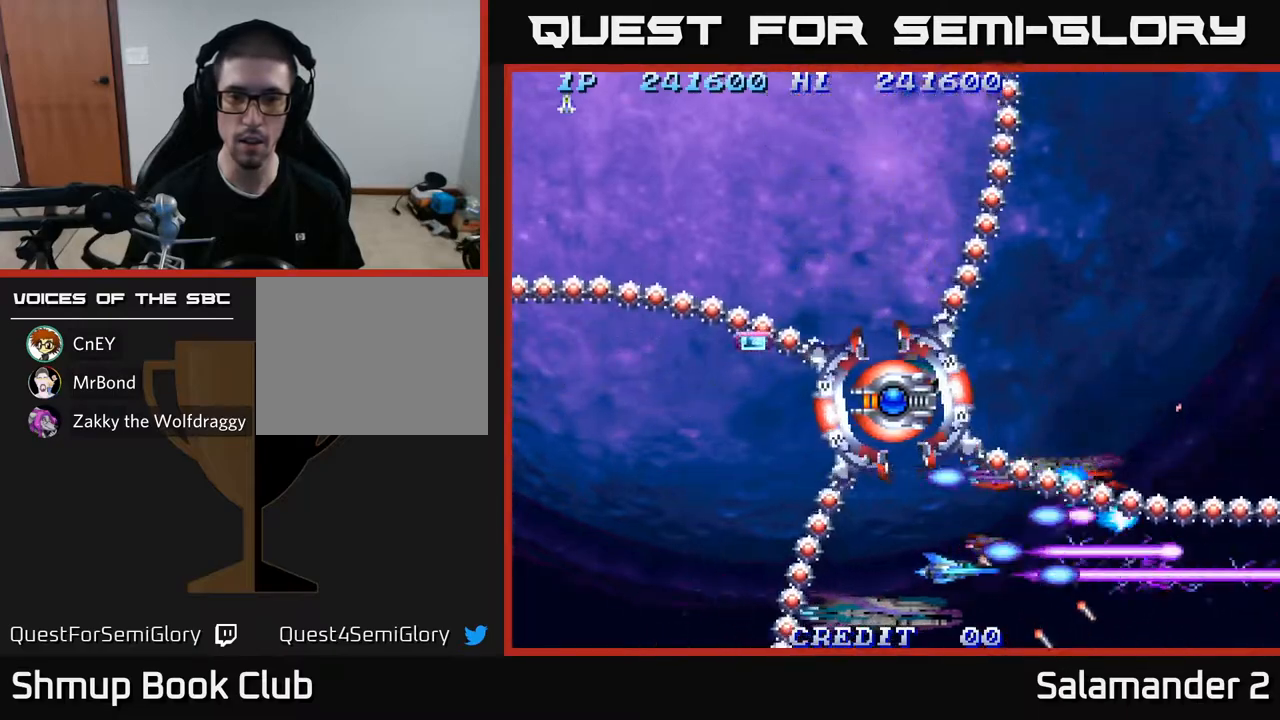
{"buttons": ["A"], "left_stick": "center", "right_stick": "center", "events": [[117, "DPAD_LEFT", "up"]]}
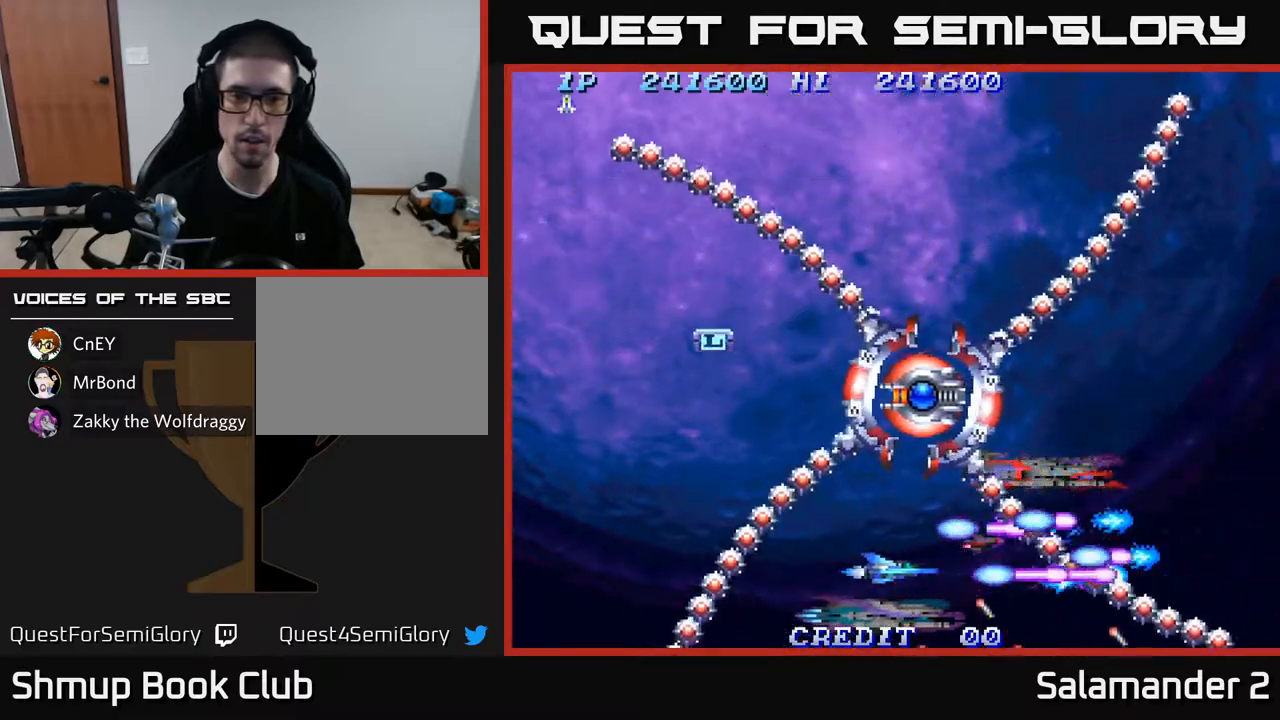
{"buttons": ["A", "DPAD_UP"], "left_stick": "center", "right_stick": "center", "events": [[133, "DPAD_LEFT", "down"], [283, "DPAD_LEFT", "up"], [450, "DPAD_UP", "down"]]}
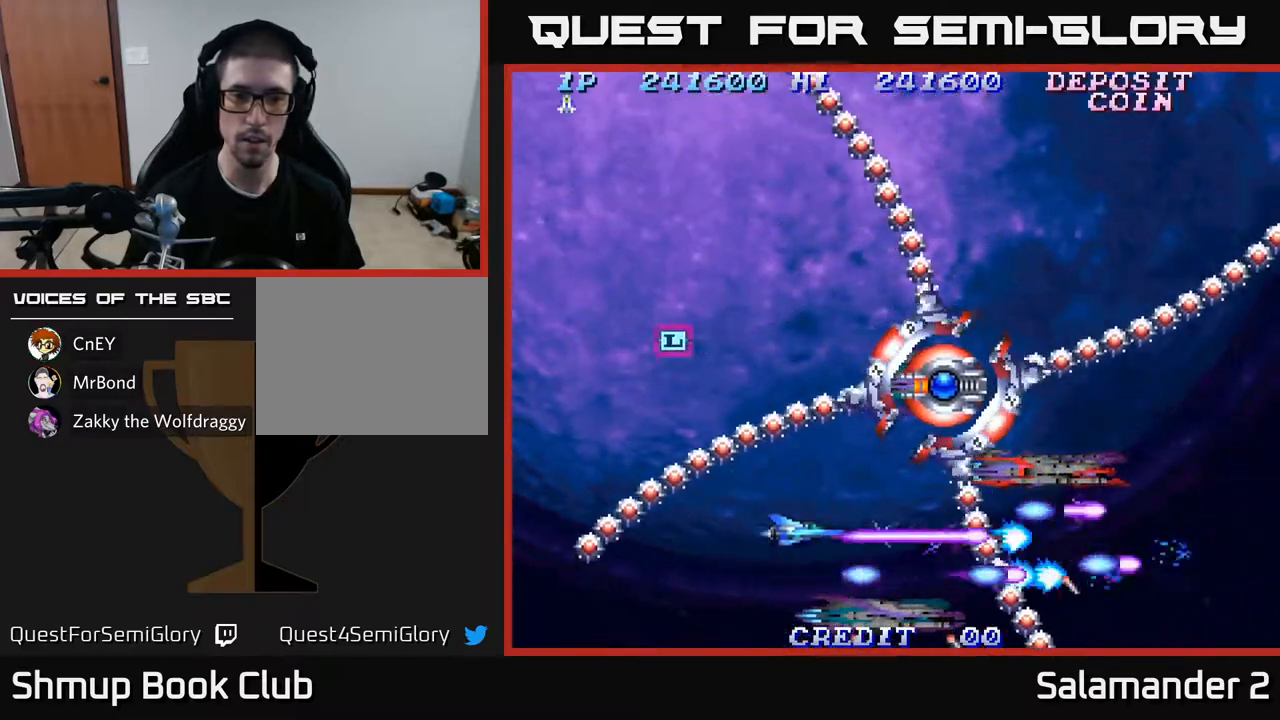
{"buttons": ["A"], "left_stick": "center", "right_stick": "center", "events": [[100, "DPAD_UP", "up"], [267, "DPAD_UP", "down"], [400, "DPAD_UP", "up"]]}
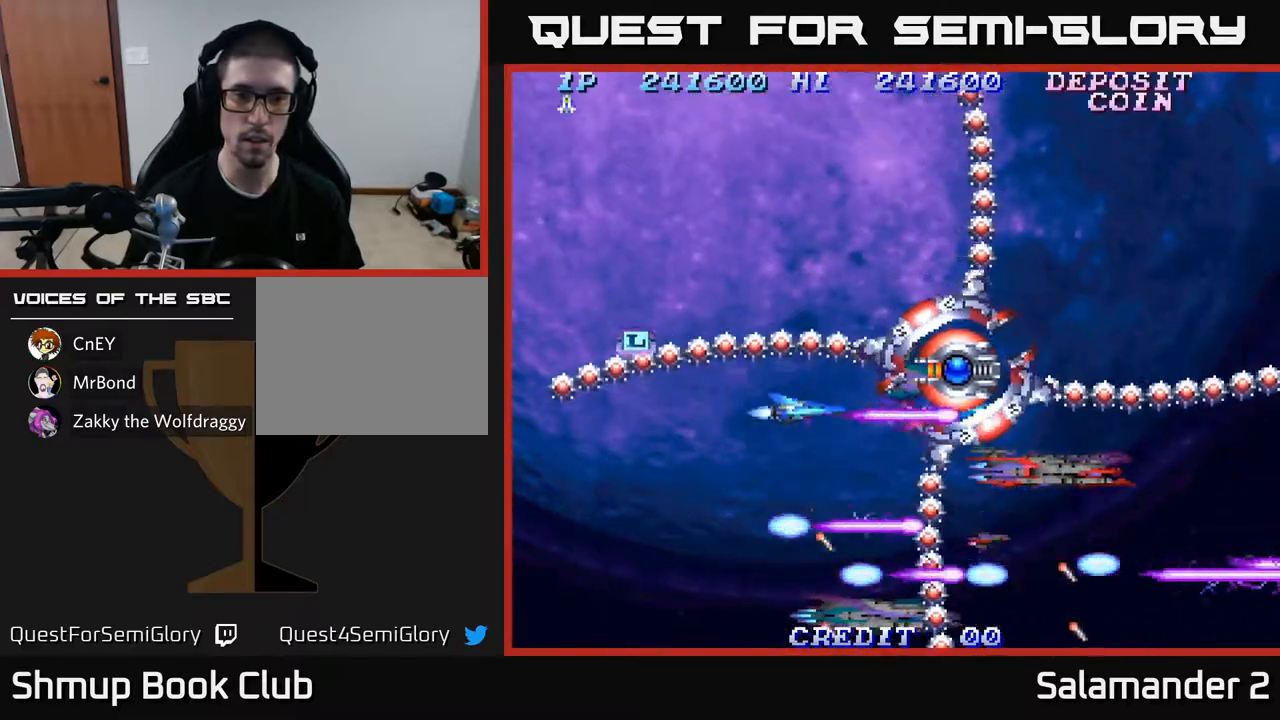
{"buttons": ["A", "DPAD_LEFT"], "left_stick": "center", "right_stick": "center", "events": [[50, "DPAD_UP", "down"], [117, "DPAD_LEFT", "down"], [133, "DPAD_UP", "up"]]}
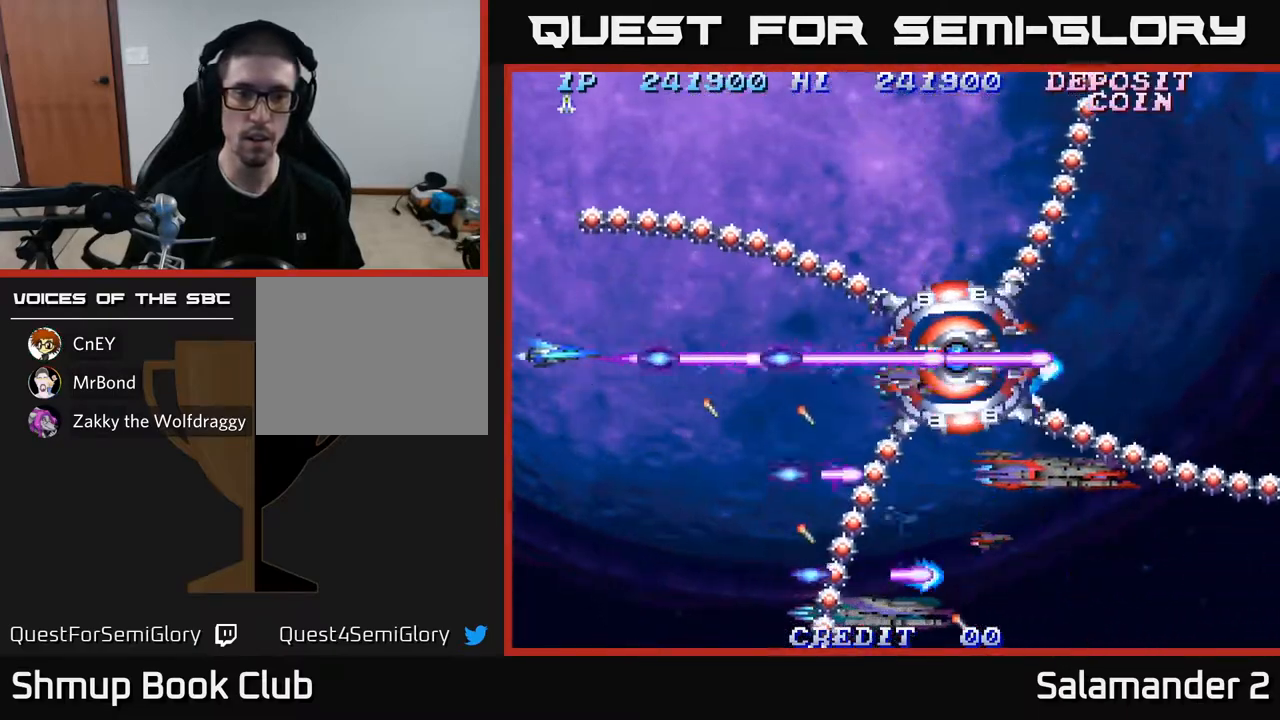
{"buttons": ["A", "DPAD_RIGHT"], "left_stick": "center", "right_stick": "center", "events": [[283, "DPAD_LEFT", "up"], [483, "DPAD_RIGHT", "down"]]}
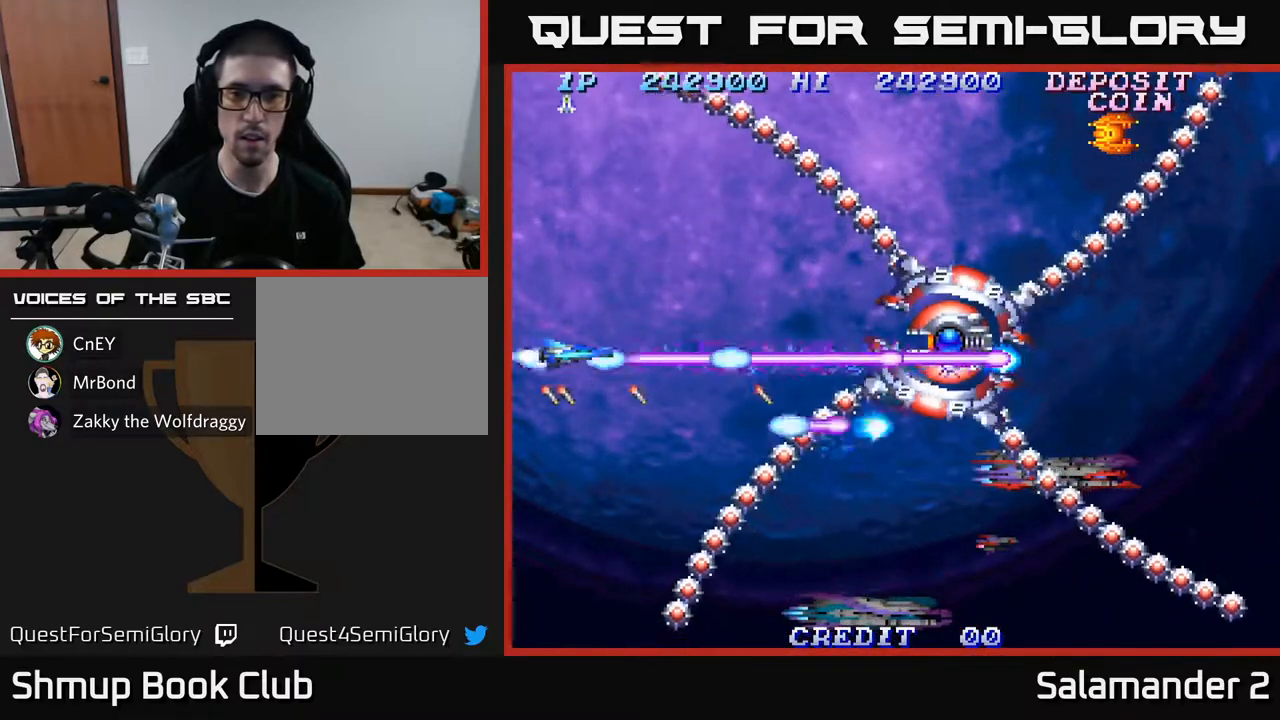
{"buttons": ["A", "DPAD_UP"], "left_stick": "center", "right_stick": "center", "events": [[100, "DPAD_UP", "down"], [333, "DPAD_RIGHT", "up"]]}